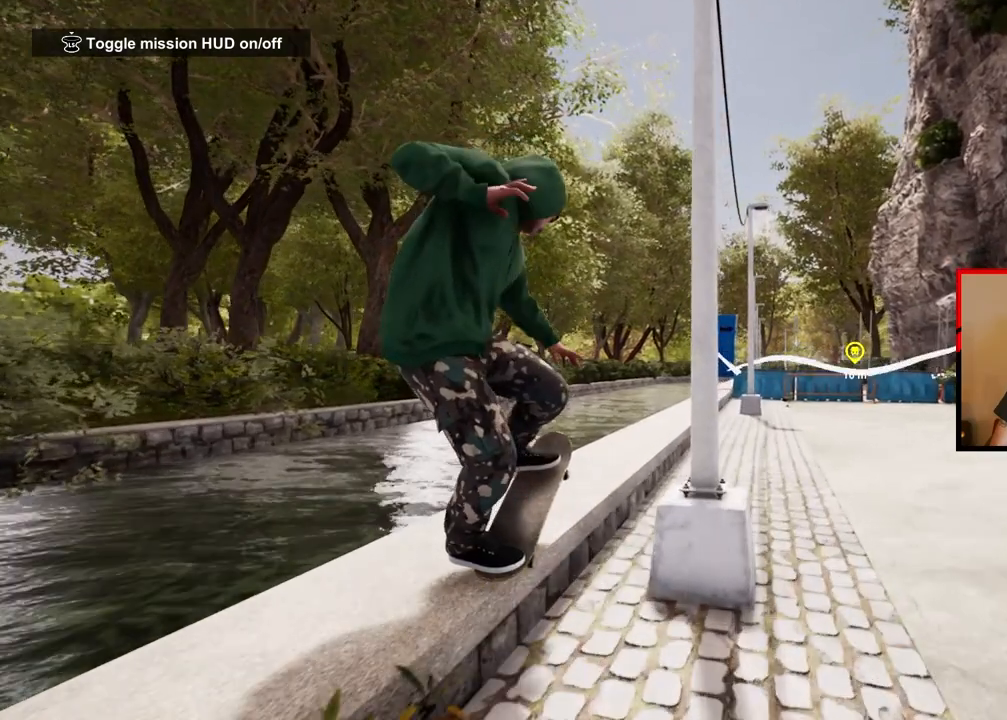
Gameplay with a controller (Xbox layout); each line is a JSON object with the inputs held at the frame after it. "events" lists button and stick changes between this image and that frame as [ms after this image, input, new state], when the widget could be followed in between.
{"buttons": [], "left_stick": "right", "right_stick": "down", "events": [[467, "left_stick", "right"]]}
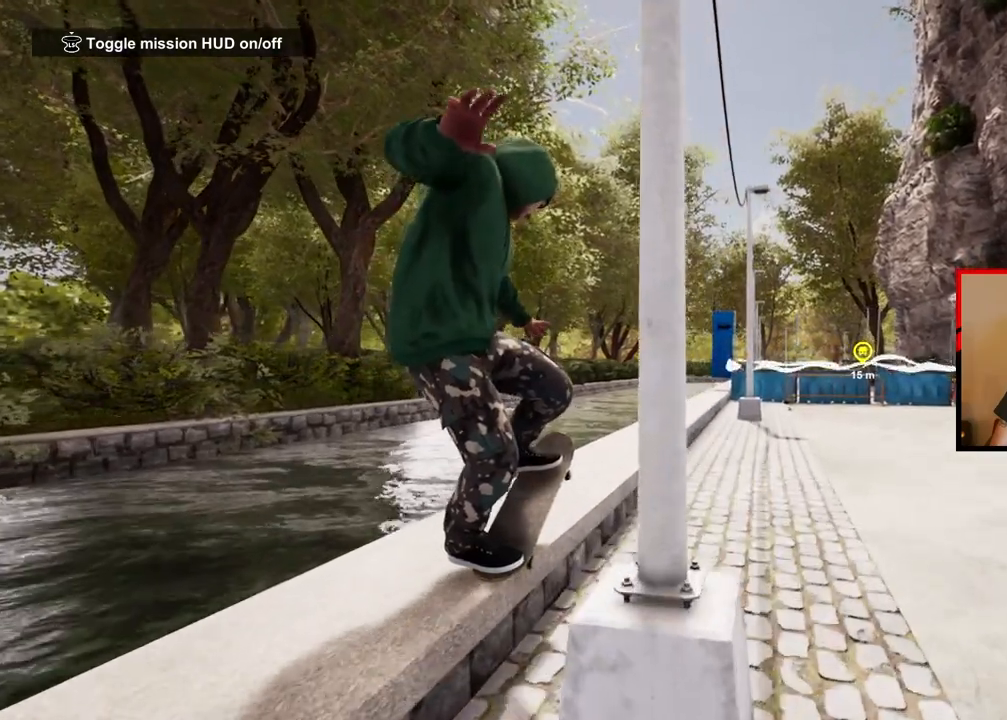
{"buttons": [], "left_stick": "center", "right_stick": "center", "events": [[83, "right_stick", "center"], [183, "left_stick", "center"]]}
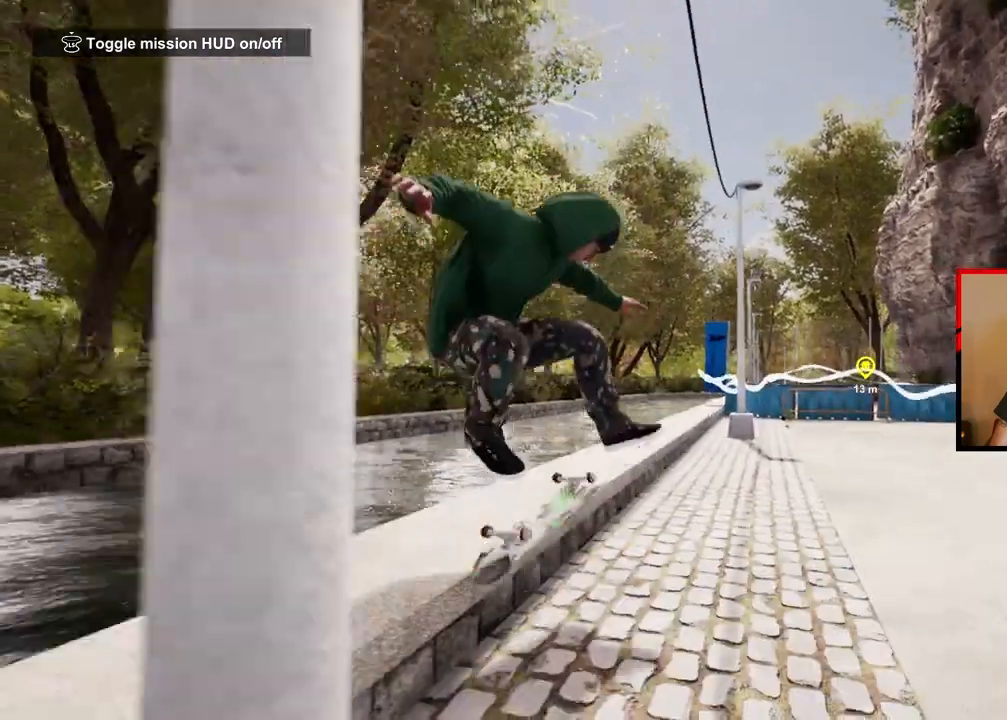
{"buttons": [], "left_stick": "right", "right_stick": "center", "events": [[383, "left_stick", "right"]]}
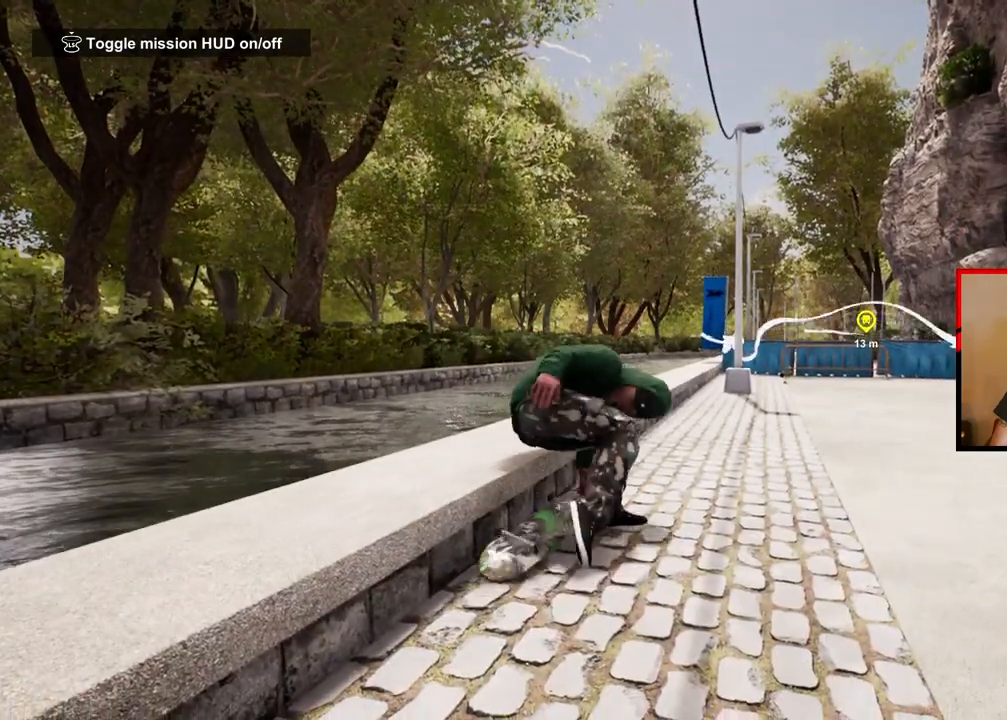
{"buttons": [], "left_stick": "center", "right_stick": "center", "events": [[83, "left_stick", "center"]]}
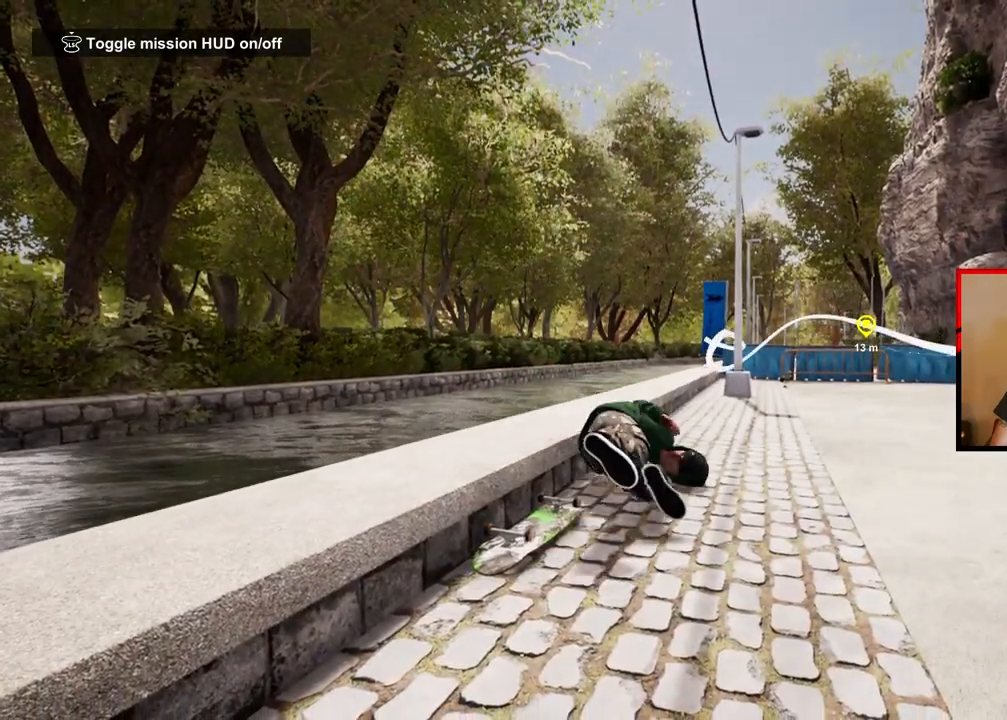
{"buttons": [], "left_stick": "center", "right_stick": "center", "events": []}
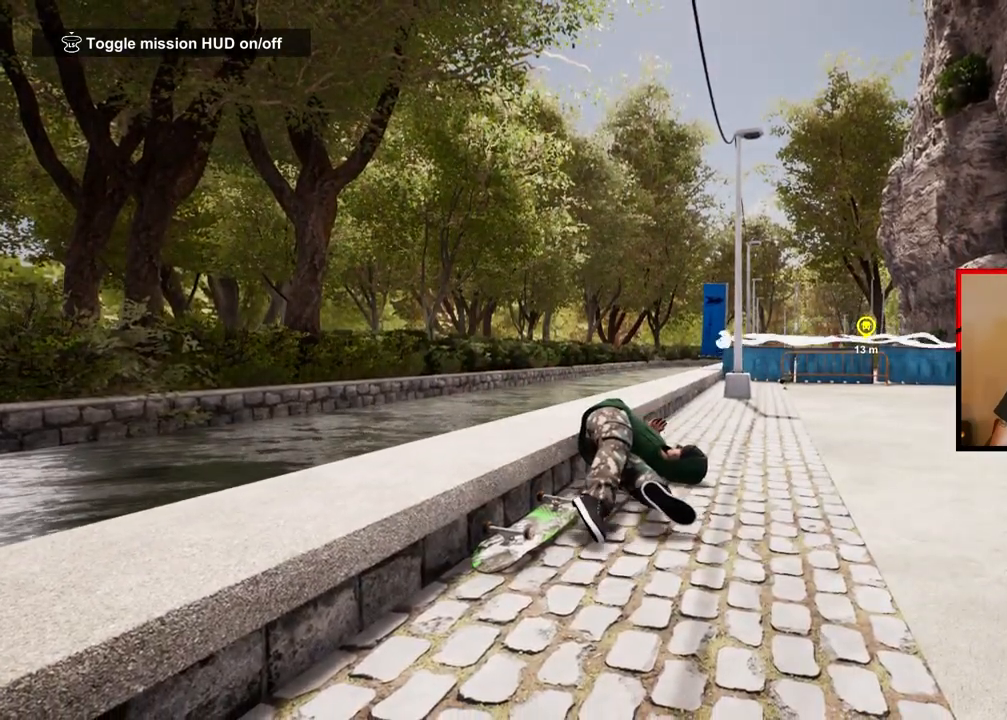
{"buttons": [], "left_stick": "center", "right_stick": "center", "events": []}
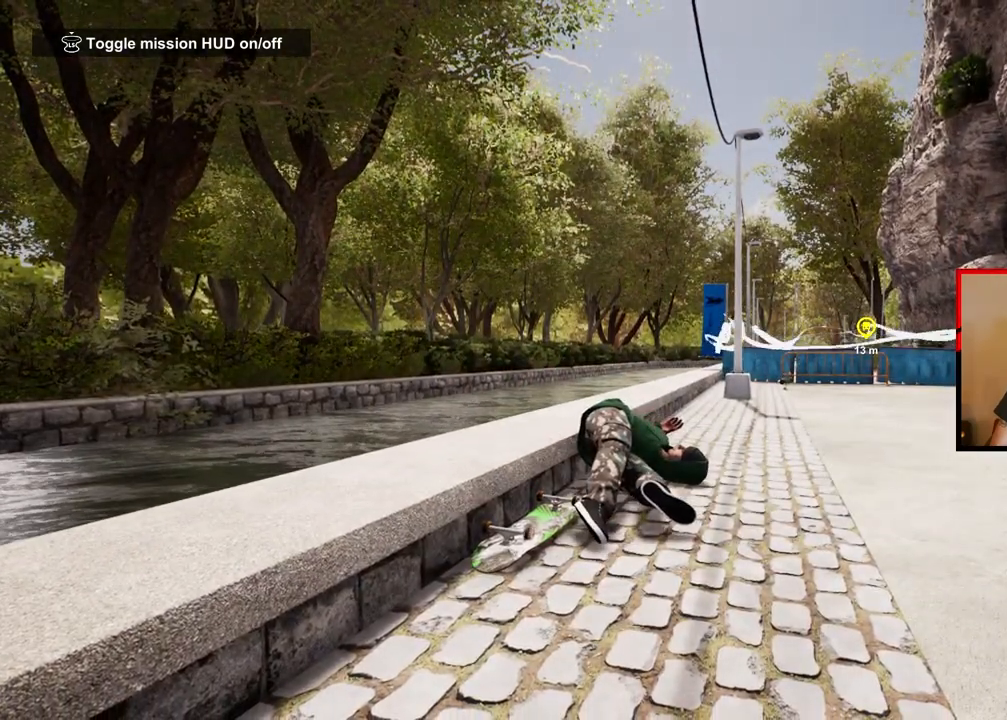
{"buttons": [], "left_stick": "center", "right_stick": "center", "events": []}
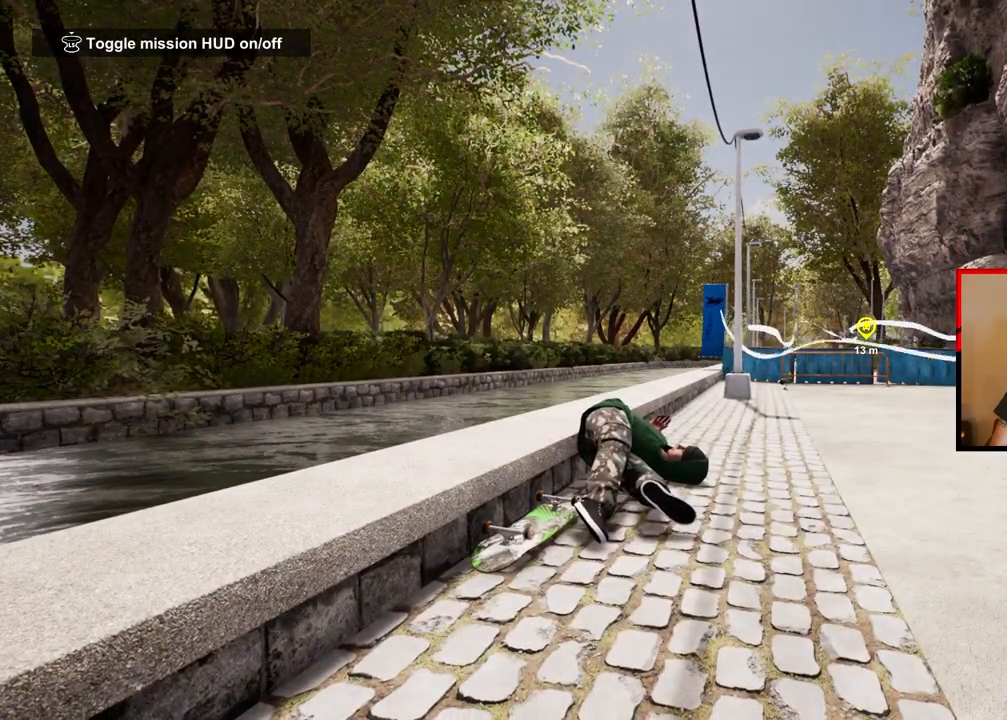
{"buttons": [], "left_stick": "center", "right_stick": "center", "events": []}
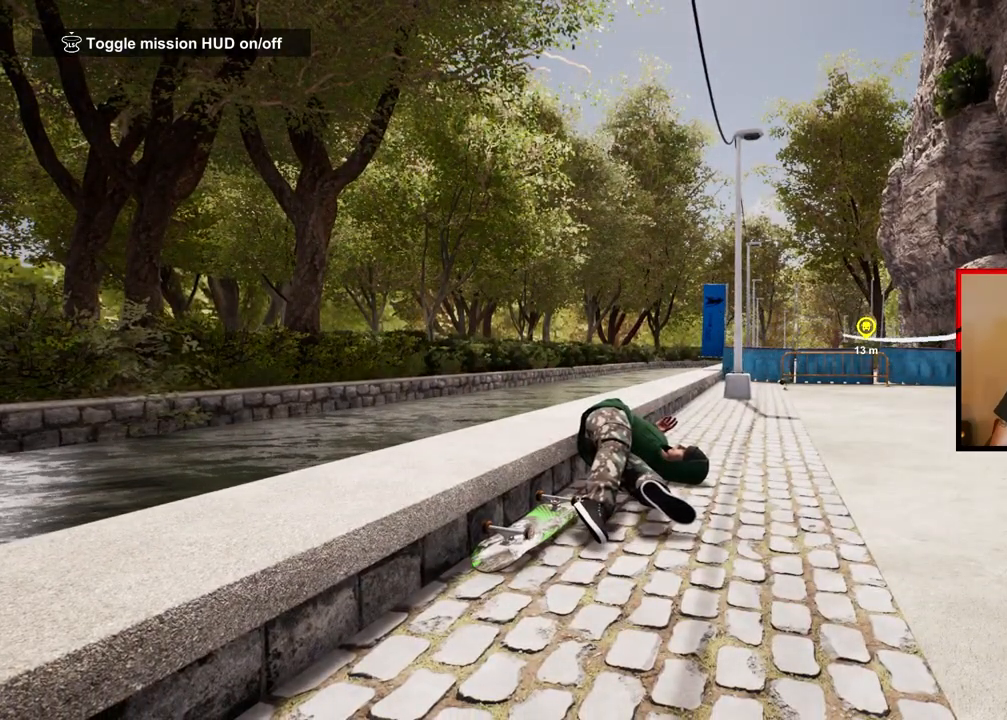
{"buttons": [], "left_stick": "center", "right_stick": "center", "events": []}
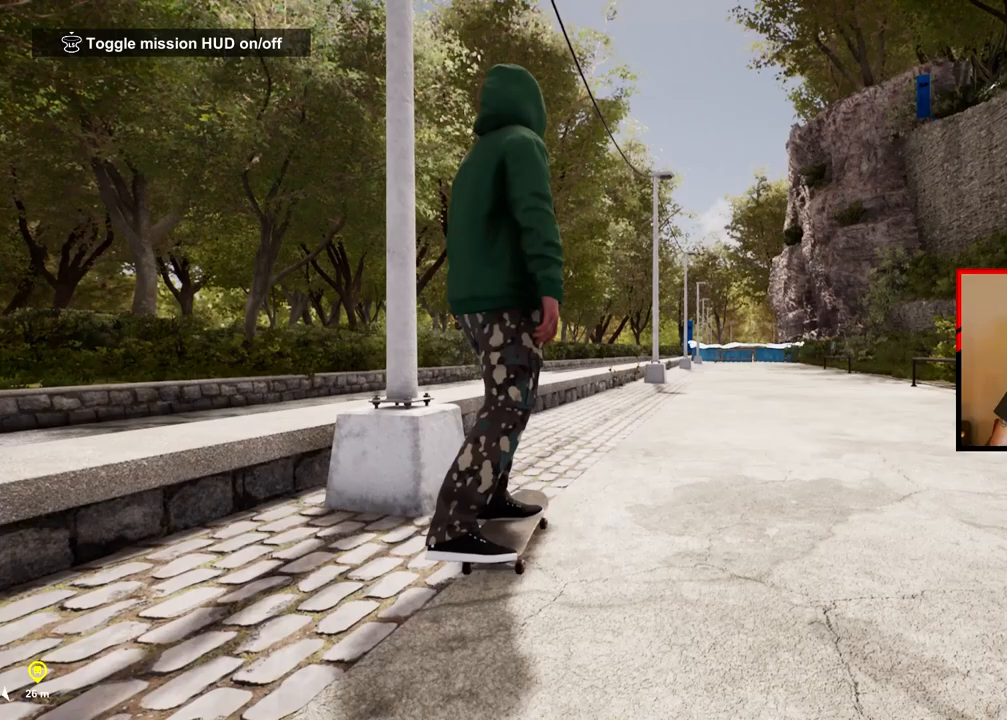
{"buttons": [], "left_stick": "right", "right_stick": "center", "events": [[283, "A", "down"], [317, "left_stick", "right"], [400, "A", "up"]]}
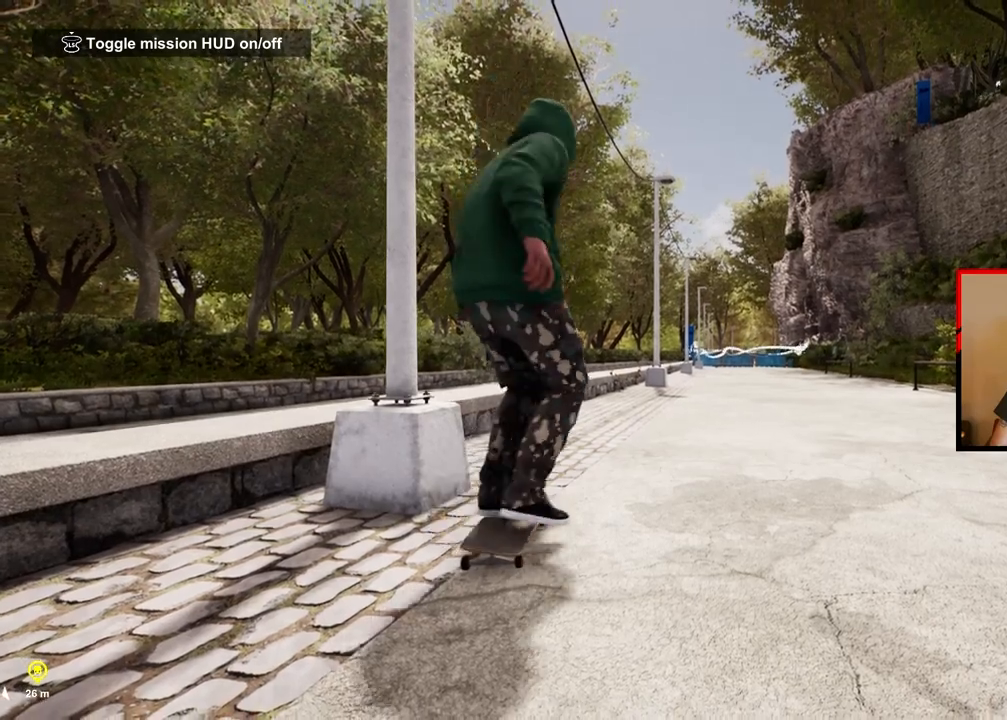
{"buttons": [], "left_stick": "down-right", "right_stick": "center", "events": [[183, "left_stick", "down-right"]]}
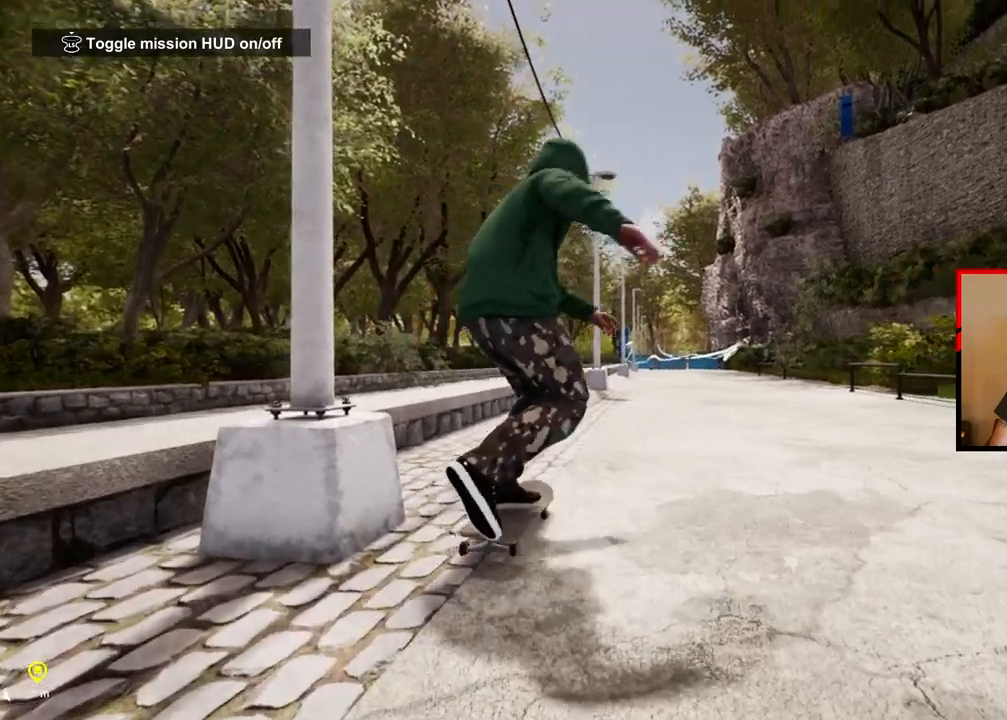
{"buttons": [], "left_stick": "down-right", "right_stick": "center", "events": []}
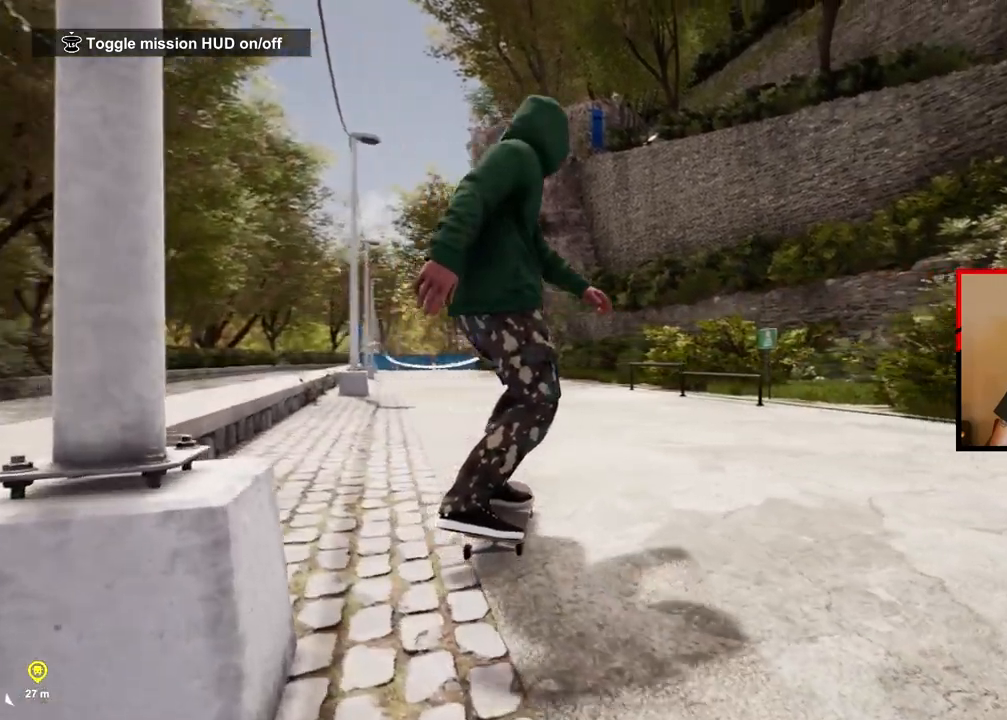
{"buttons": ["R2"], "left_stick": "down-right", "right_stick": "center", "events": [[50, "R2", "down"]]}
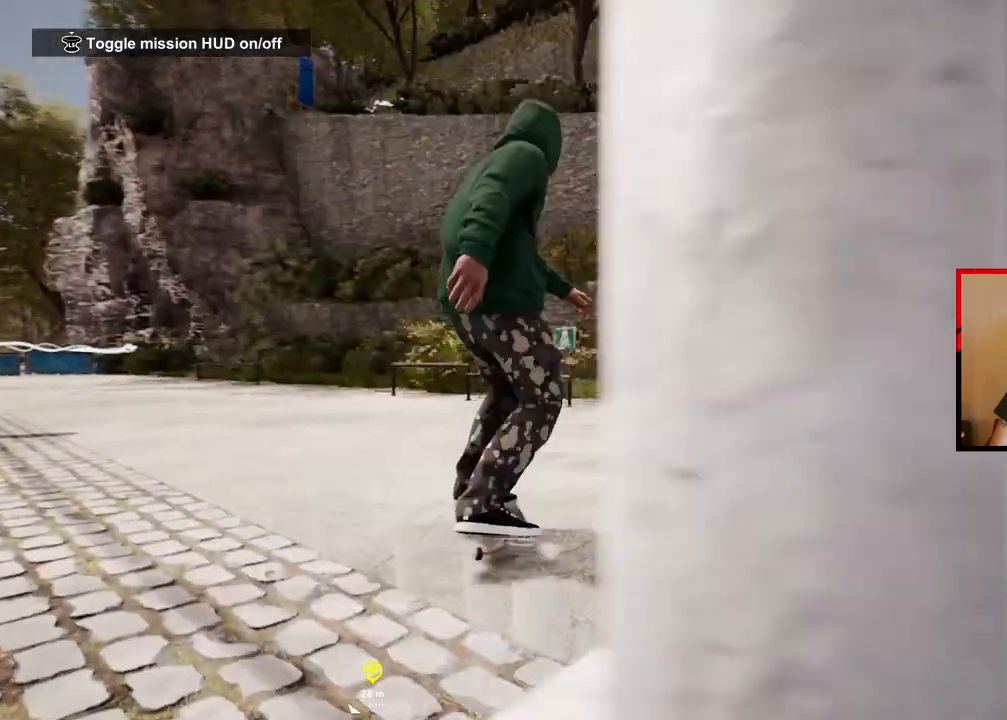
{"buttons": ["R2"], "left_stick": "down-right", "right_stick": "center", "events": []}
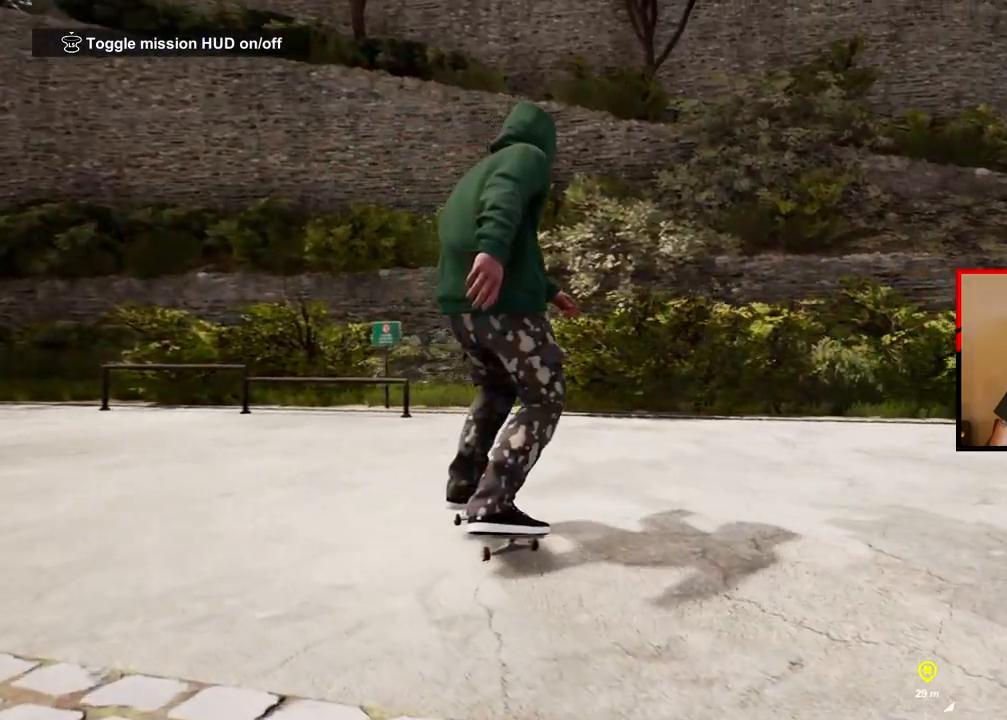
{"buttons": ["Y"], "left_stick": "down-right", "right_stick": "center", "events": [[400, "R2", "up"], [450, "Y", "down"]]}
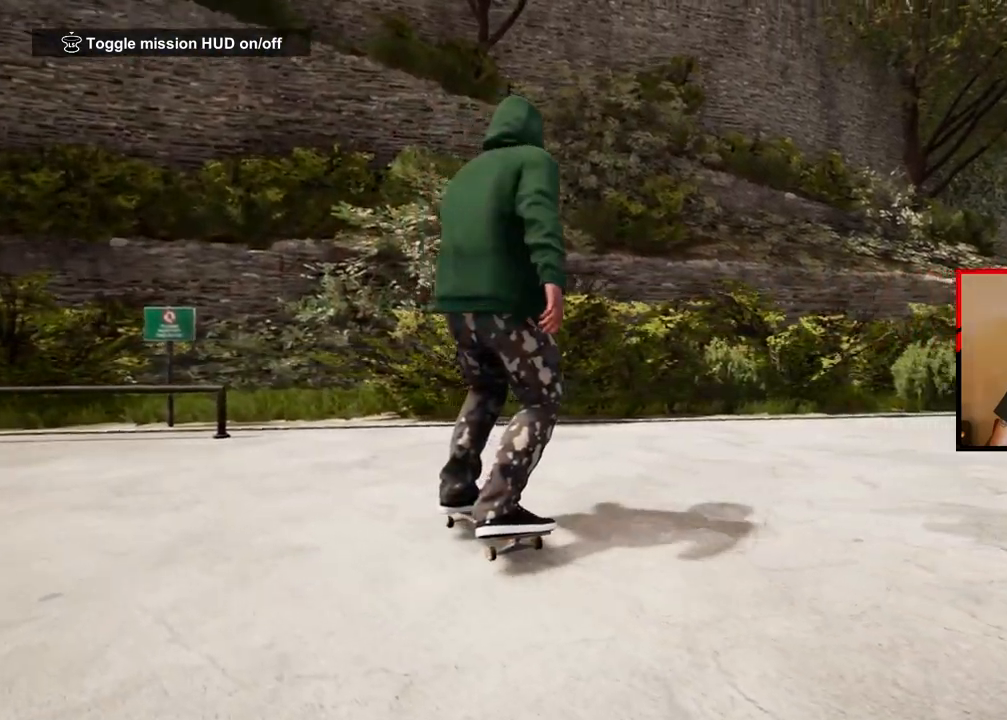
{"buttons": [], "left_stick": "down-right", "right_stick": "center", "events": [[83, "Y", "up"]]}
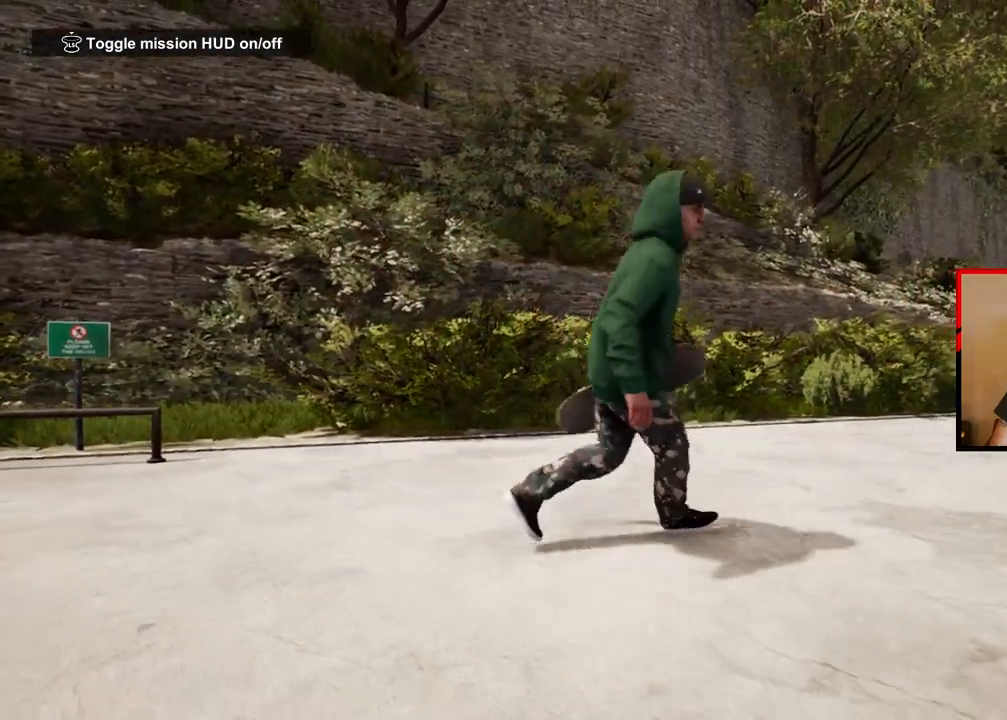
{"buttons": [], "left_stick": "up-right", "right_stick": "center", "events": [[167, "Y", "down"], [250, "Y", "up"], [350, "left_stick", "up-right"]]}
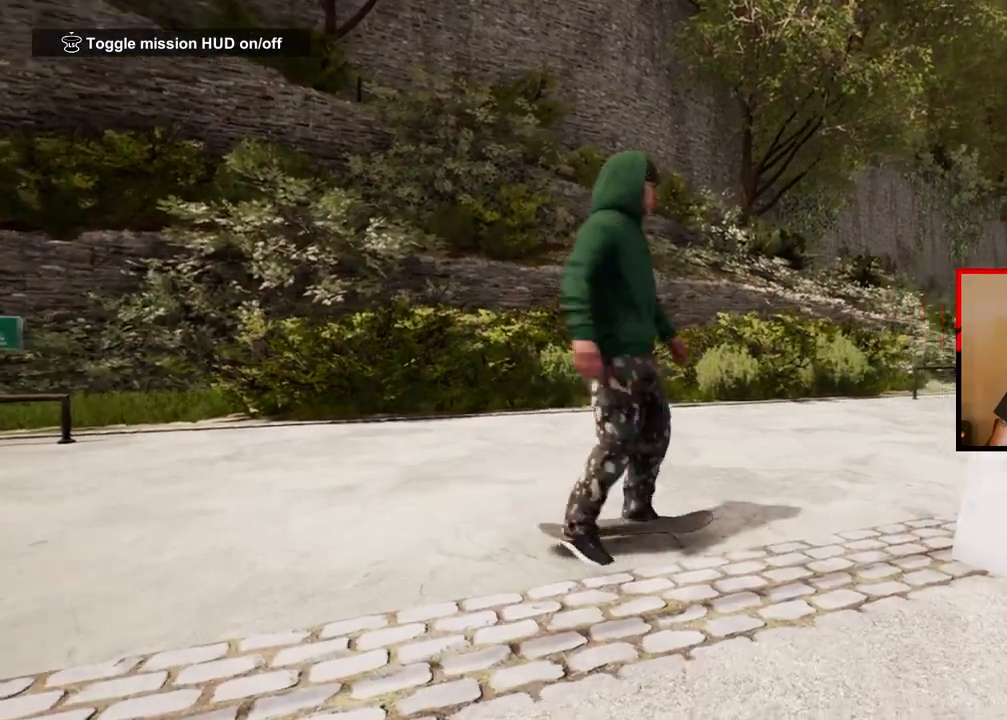
{"buttons": [], "left_stick": "up-left", "right_stick": "center", "events": [[400, "left_stick", "up-left"]]}
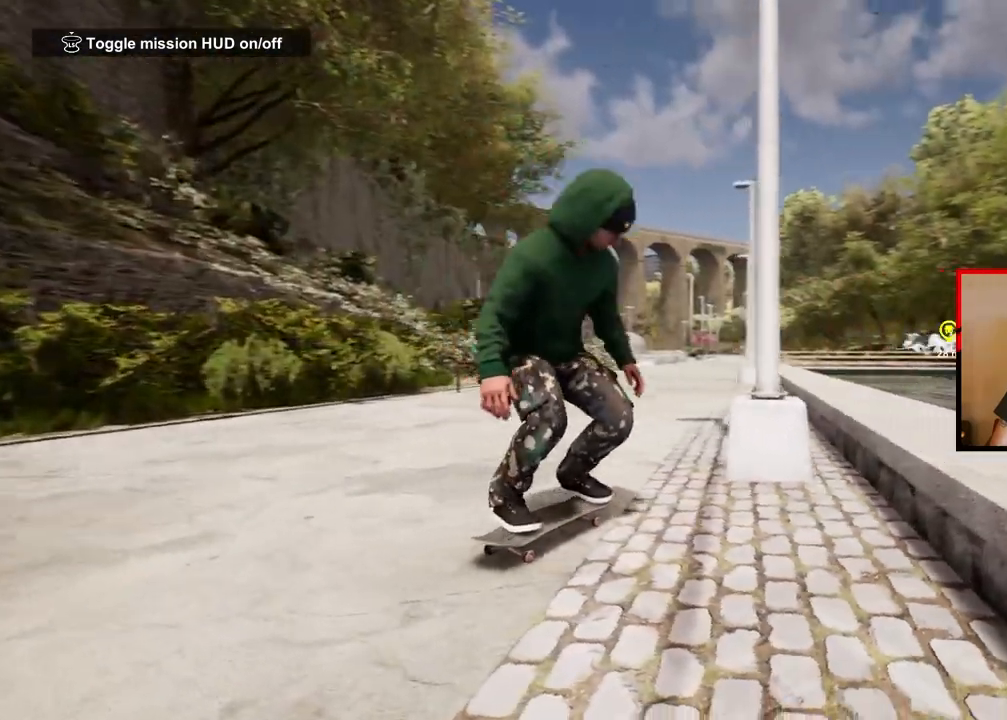
{"buttons": ["L2"], "left_stick": "center", "right_stick": "center", "events": [[50, "left_stick", "left"], [317, "left_stick", "center"], [450, "L2", "down"]]}
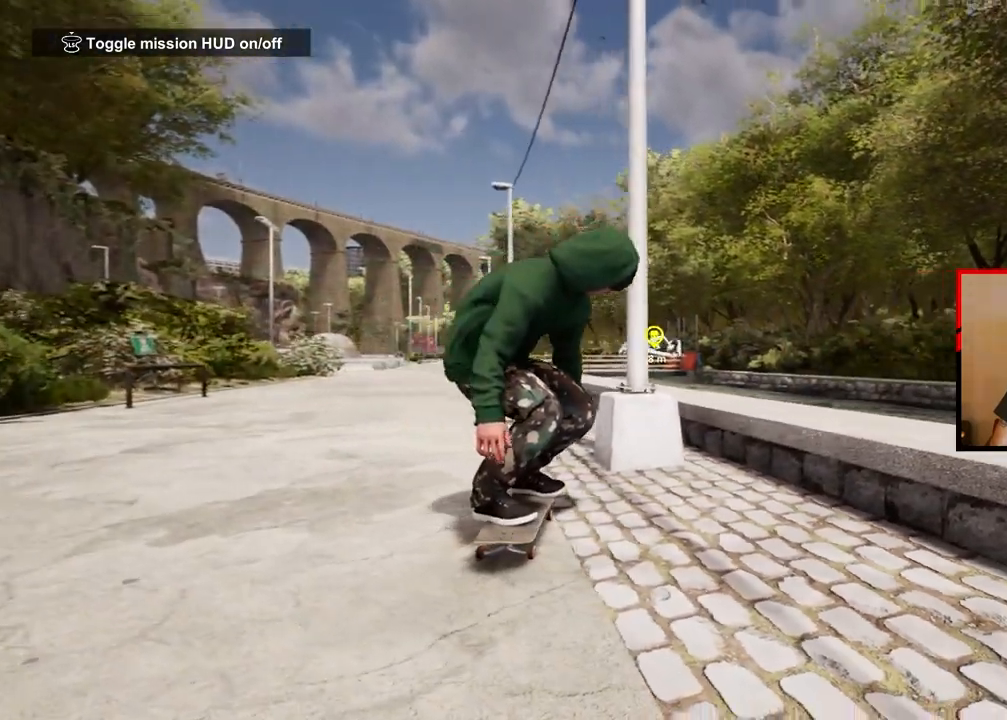
{"buttons": [], "left_stick": "center", "right_stick": "center", "events": [[100, "L2", "up"], [333, "L2", "down"], [467, "L2", "up"]]}
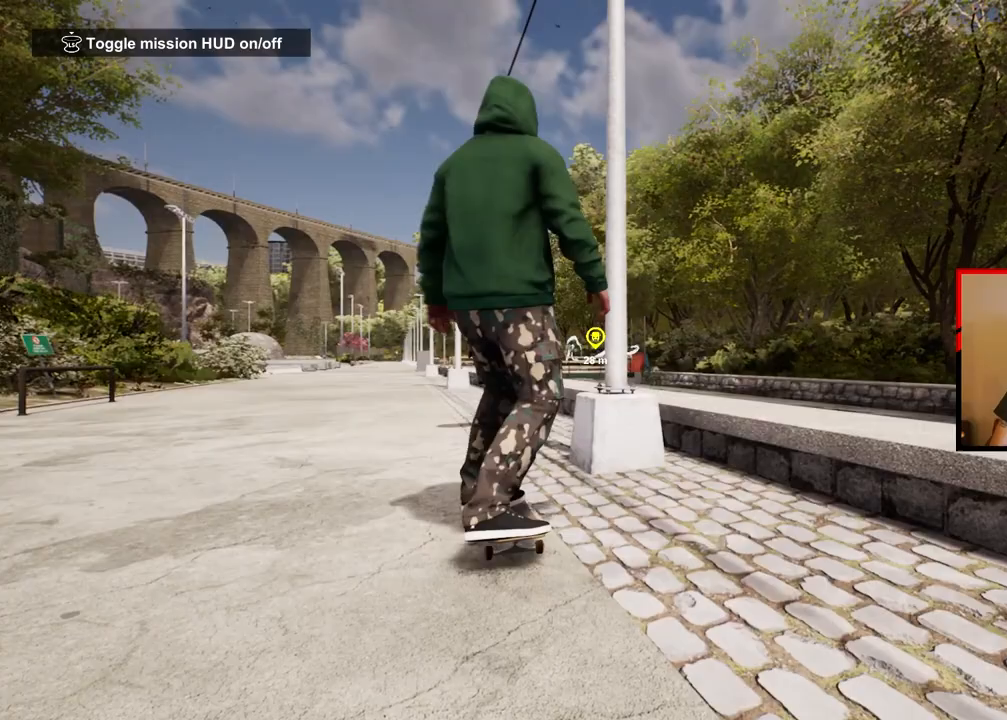
{"buttons": [], "left_stick": "center", "right_stick": "center", "events": [[217, "A", "down"], [317, "A", "up"], [417, "A", "down"], [500, "A", "up"]]}
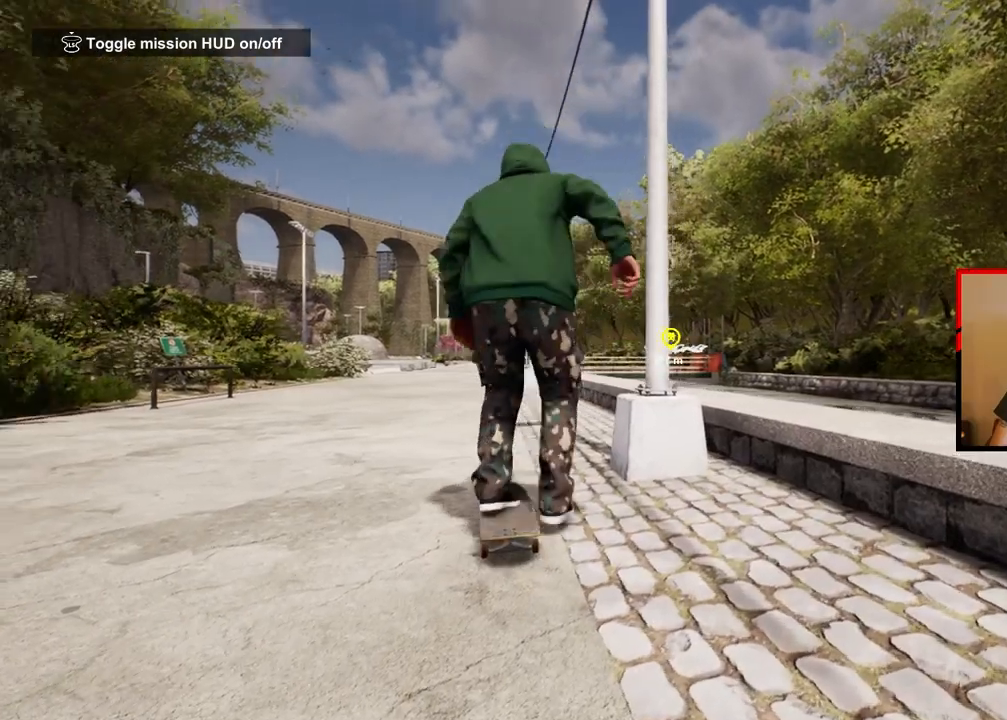
{"buttons": ["A"], "left_stick": "center", "right_stick": "center", "events": [[83, "A", "down"], [183, "A", "up"], [250, "A", "down"], [367, "A", "up"], [450, "A", "down"]]}
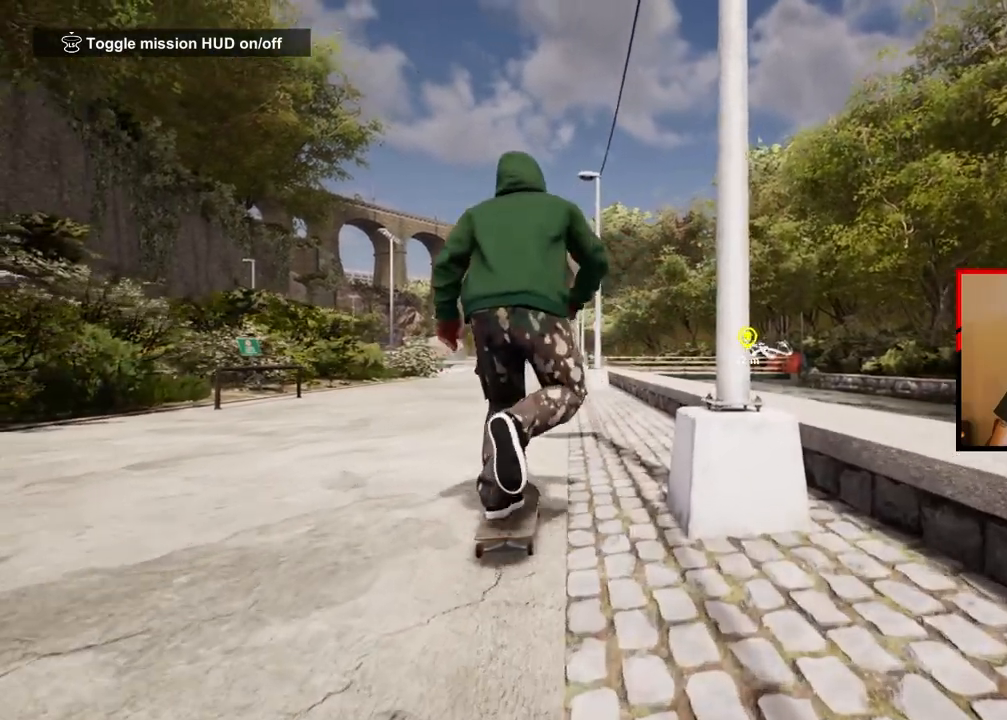
{"buttons": ["A"], "left_stick": "center", "right_stick": "center", "events": [[33, "A", "up"], [133, "A", "down"], [217, "A", "up"], [300, "A", "down"], [400, "A", "up"], [483, "A", "down"]]}
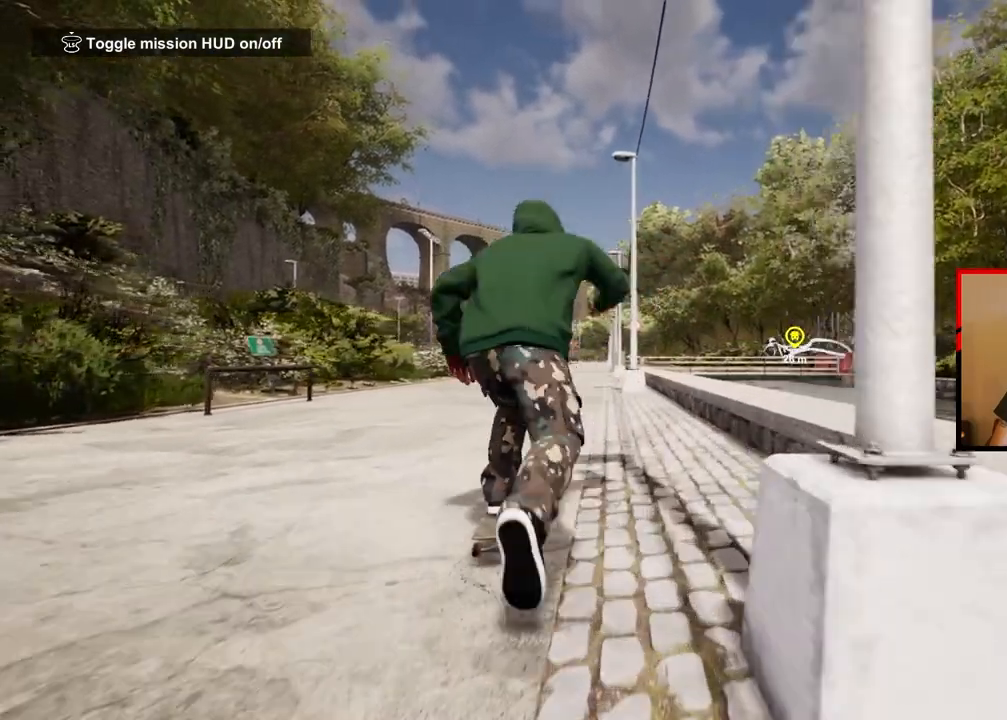
{"buttons": [], "left_stick": "center", "right_stick": "center", "events": [[83, "A", "up"], [150, "A", "down"], [267, "A", "up"], [350, "A", "down"], [450, "A", "up"]]}
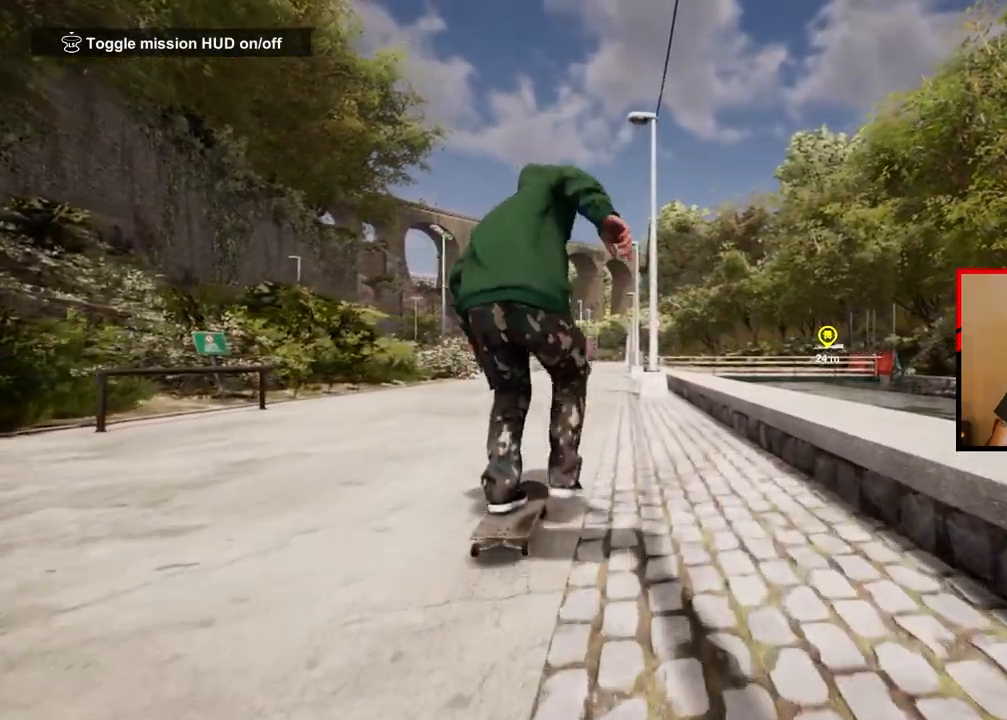
{"buttons": ["A"], "left_stick": "center", "right_stick": "center", "events": [[33, "A", "down"], [133, "A", "up"], [217, "A", "down"], [333, "A", "up"], [417, "A", "down"]]}
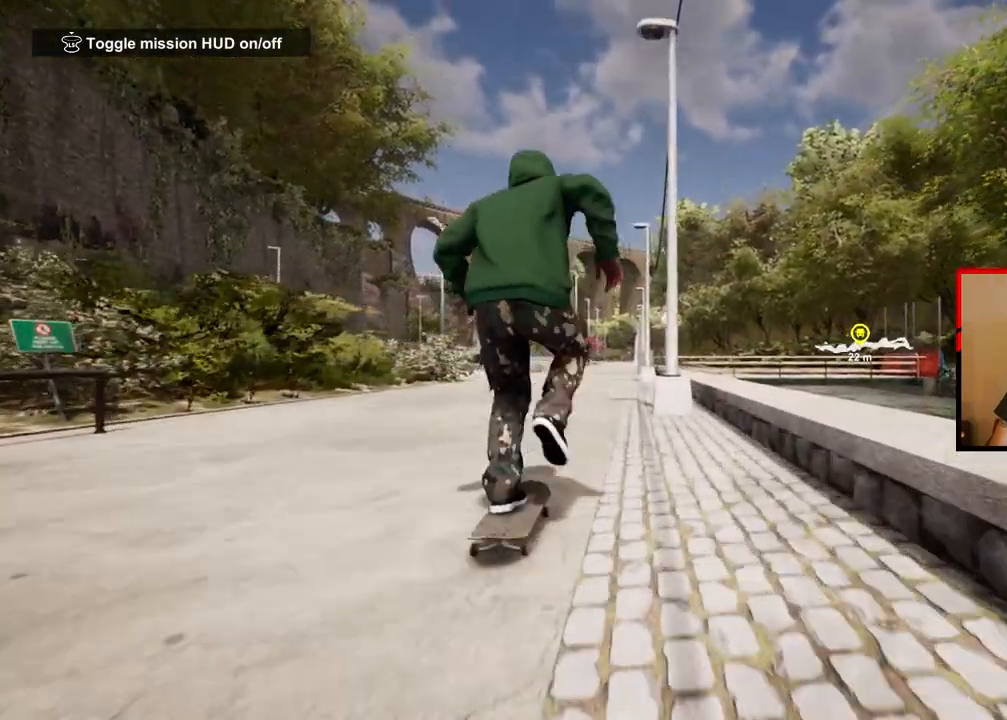
{"buttons": ["A"], "left_stick": "center", "right_stick": "center", "events": [[17, "A", "up"], [117, "A", "down"], [200, "A", "up"], [300, "A", "down"], [383, "A", "up"], [483, "A", "down"]]}
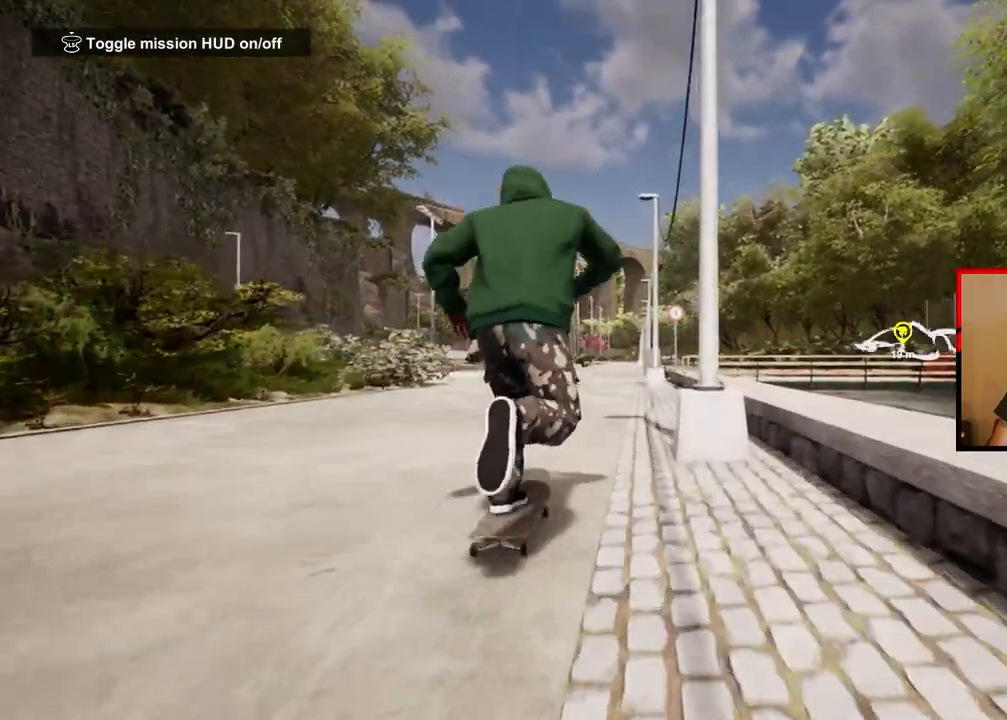
{"buttons": [], "left_stick": "center", "right_stick": "center", "events": [[67, "A", "up"]]}
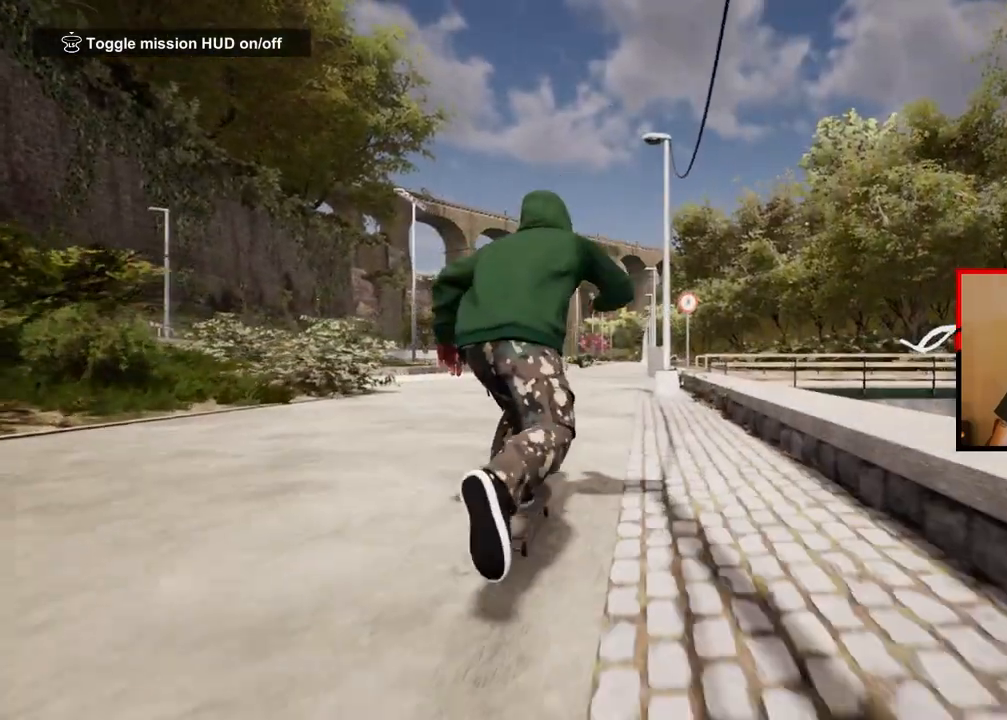
{"buttons": [], "left_stick": "center", "right_stick": "center", "events": []}
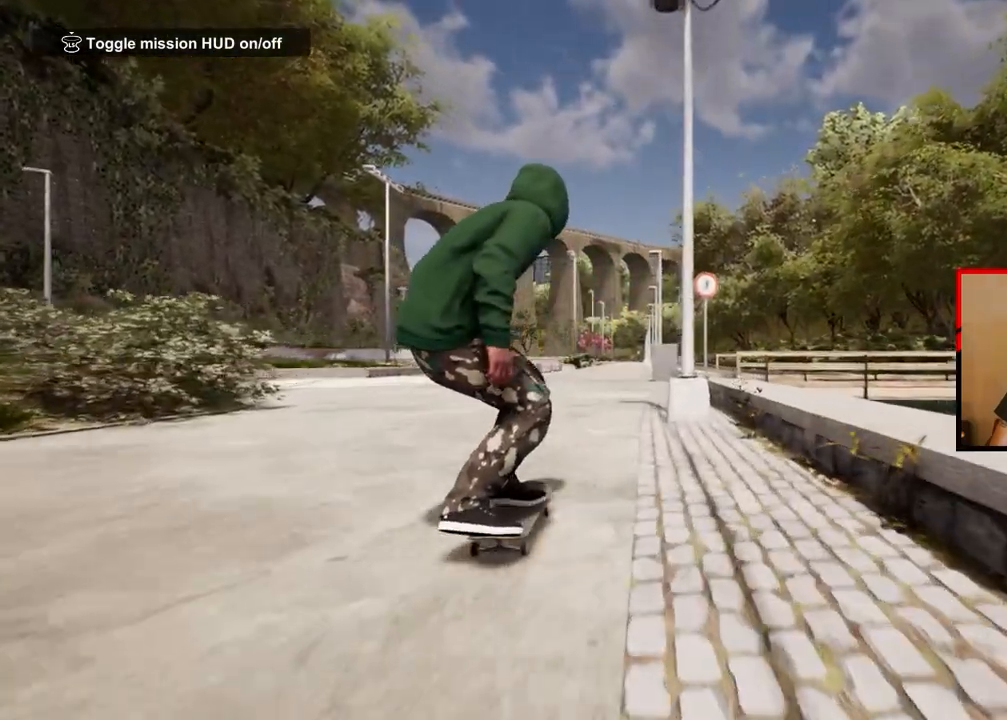
{"buttons": [], "left_stick": "center", "right_stick": "center", "events": [[150, "R2", "down"], [383, "R2", "up"]]}
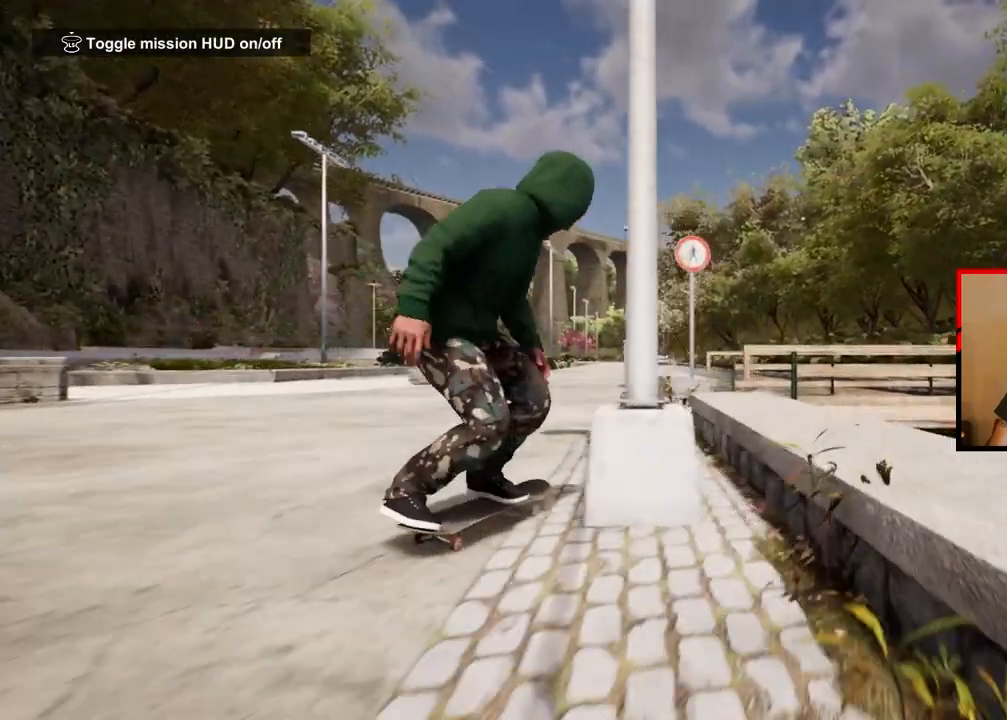
{"buttons": [], "left_stick": "center", "right_stick": "center", "events": [[200, "right_stick", "down"], [383, "right_stick", "center"]]}